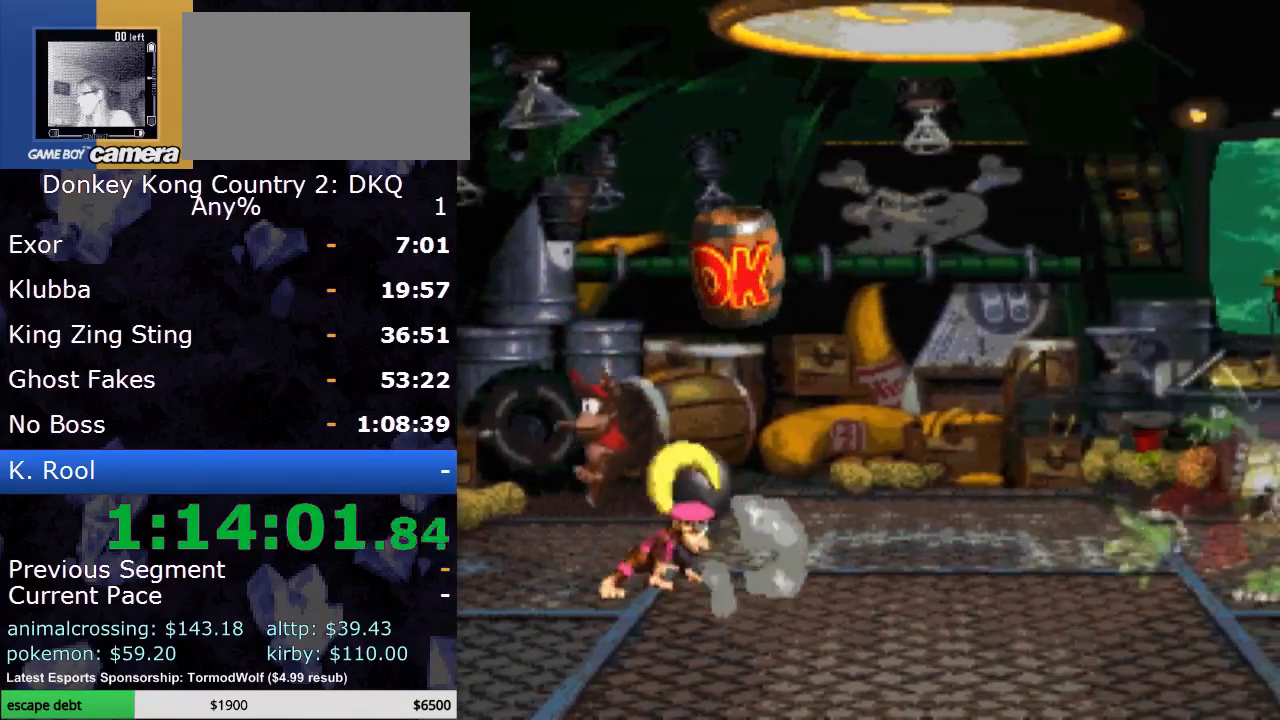
Gameplay with a controller (Nintendo layout); each line is a JSON object with the inputs held at the frame after it. "events" lists button and stick changes between this image and that frame as [ms after this image, input, new state], when the widget could be followed in between. Not read: L3 R3.
{"buttons": ["Y"], "events": [[150, "DPAD_RIGHT", "down"], [300, "DPAD_RIGHT", "up"]]}
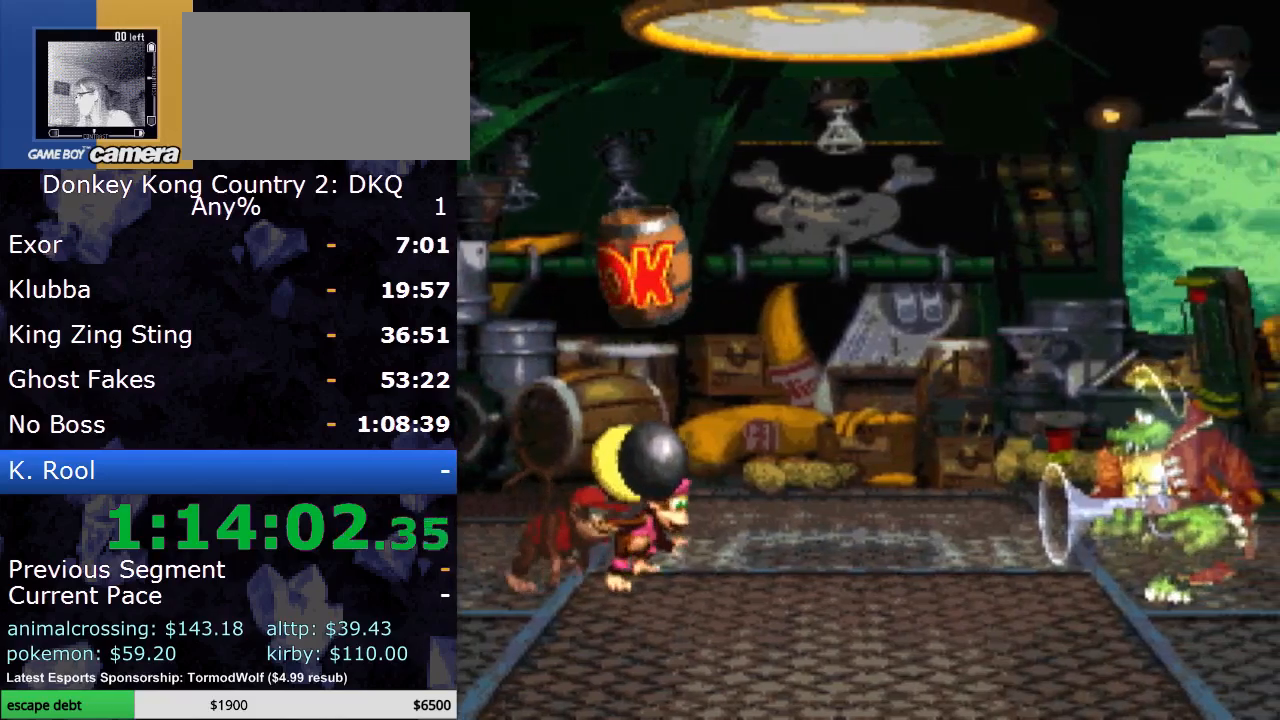
{"buttons": [], "events": [[150, "DPAD_RIGHT", "down"], [467, "Y", "up"], [483, "DPAD_RIGHT", "up"]]}
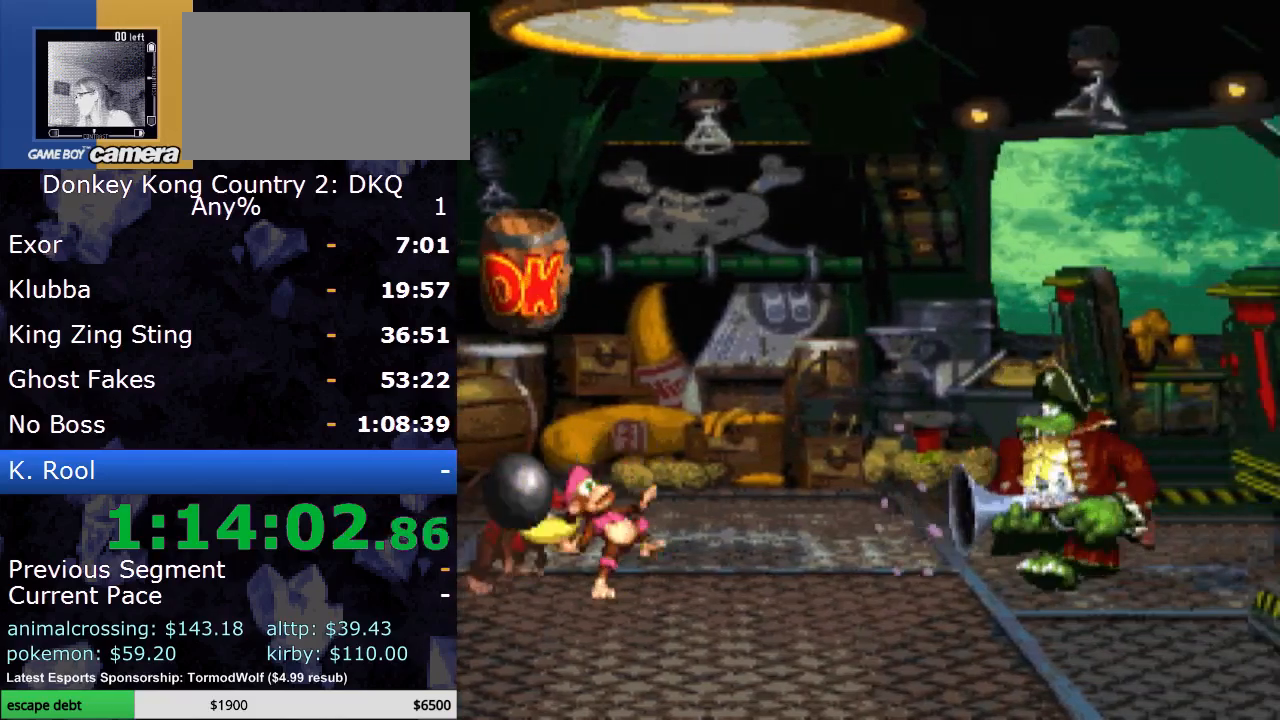
{"buttons": ["Y", "DPAD_LEFT"], "events": [[17, "Y", "down"], [267, "DPAD_LEFT", "down"]]}
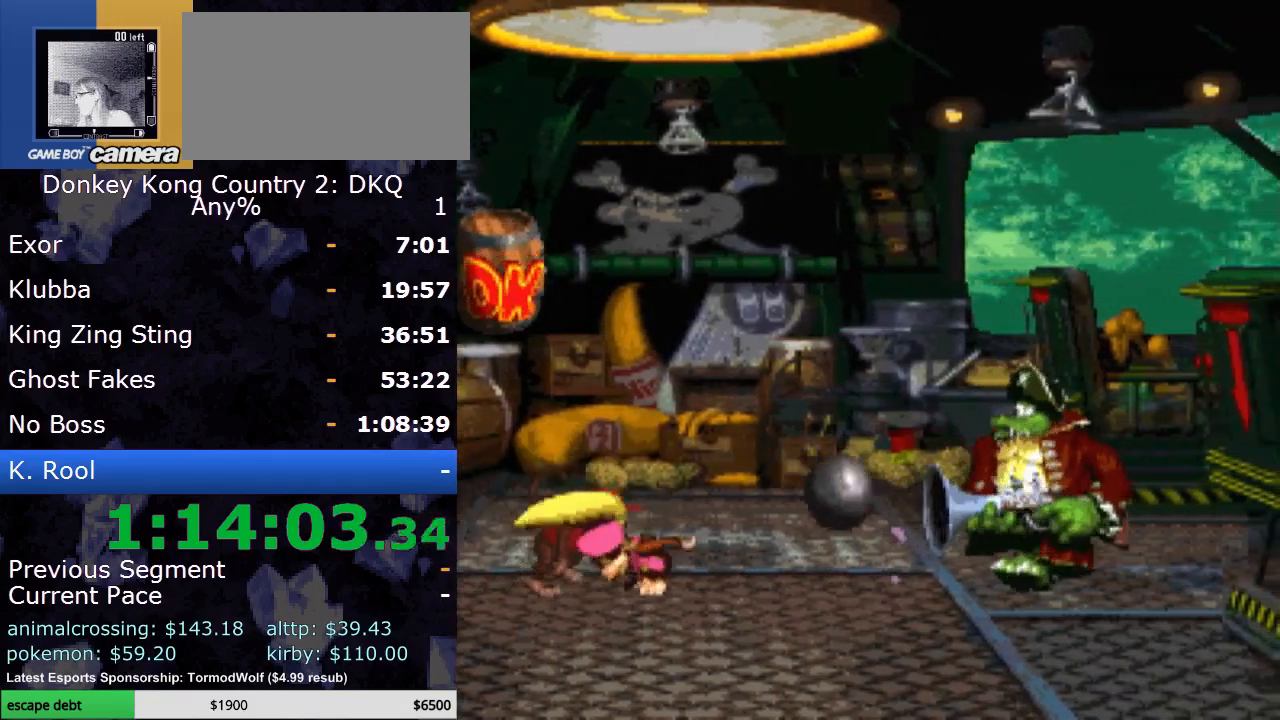
{"buttons": ["Y", "DPAD_LEFT"], "events": []}
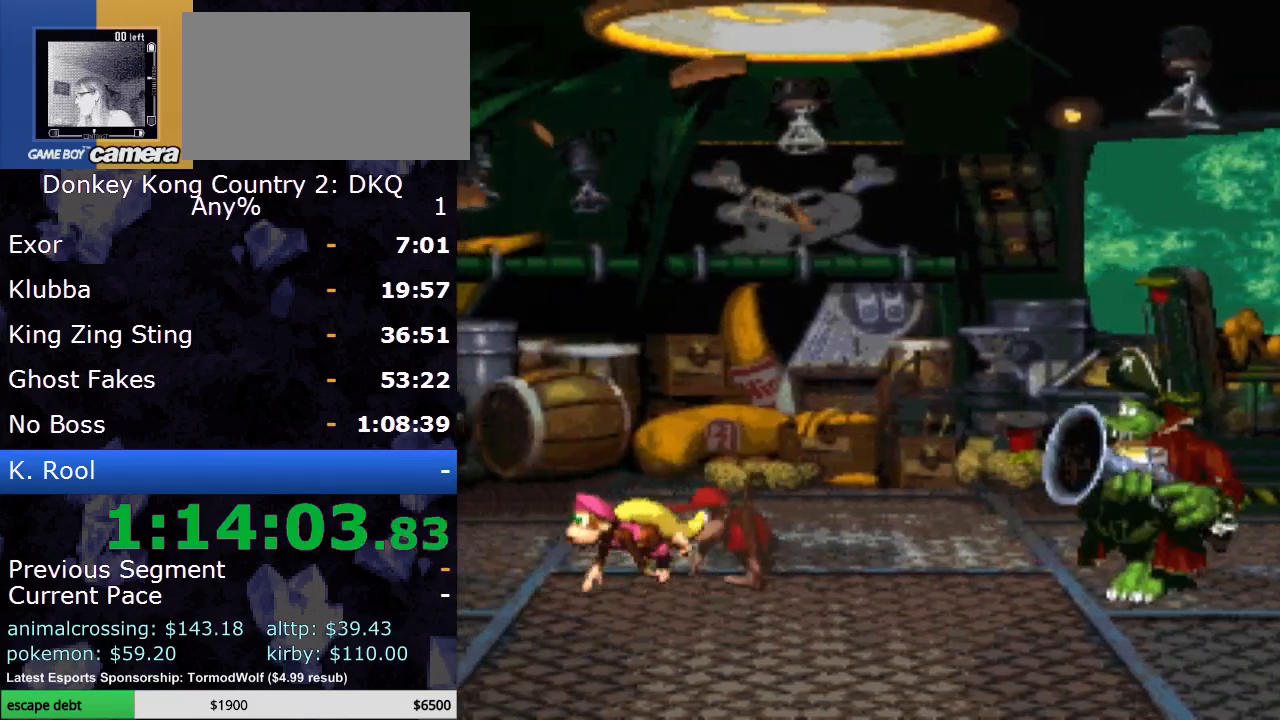
{"buttons": ["Y", "DPAD_RIGHT"], "events": [[267, "DPAD_LEFT", "up"], [450, "DPAD_RIGHT", "down"]]}
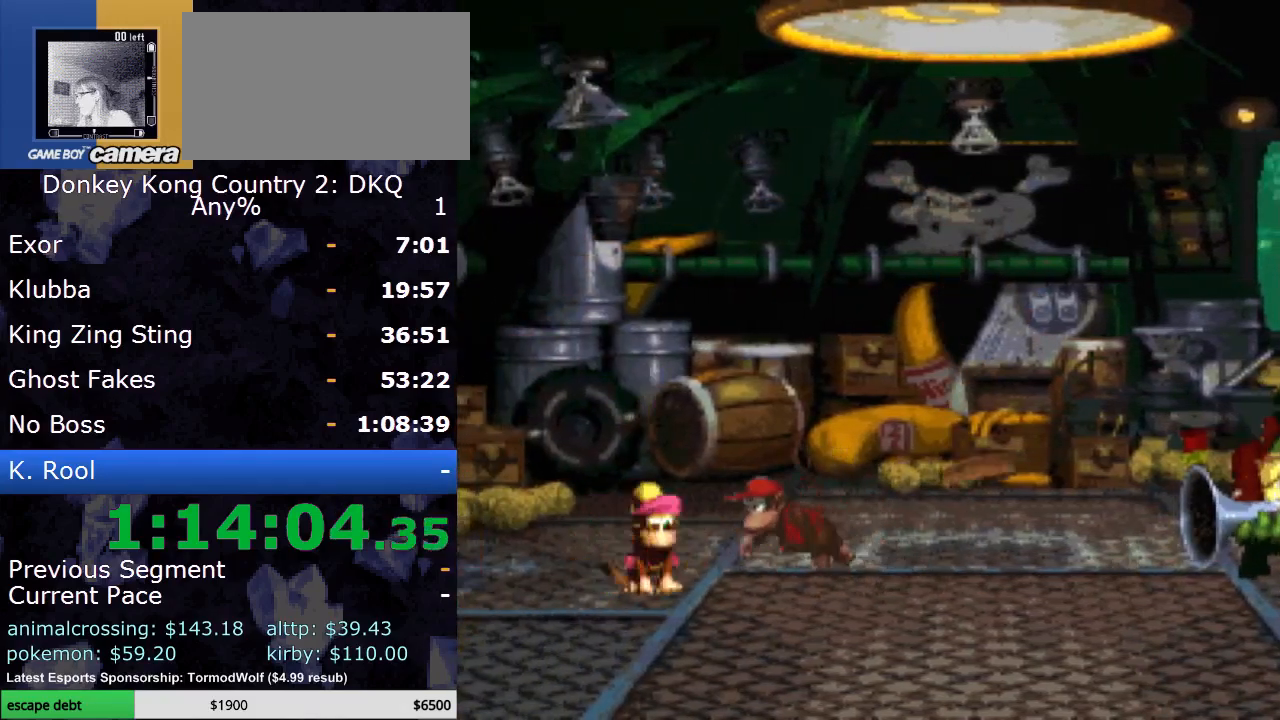
{"buttons": ["Y", "DPAD_LEFT"], "events": [[50, "DPAD_RIGHT", "up"], [300, "DPAD_LEFT", "down"]]}
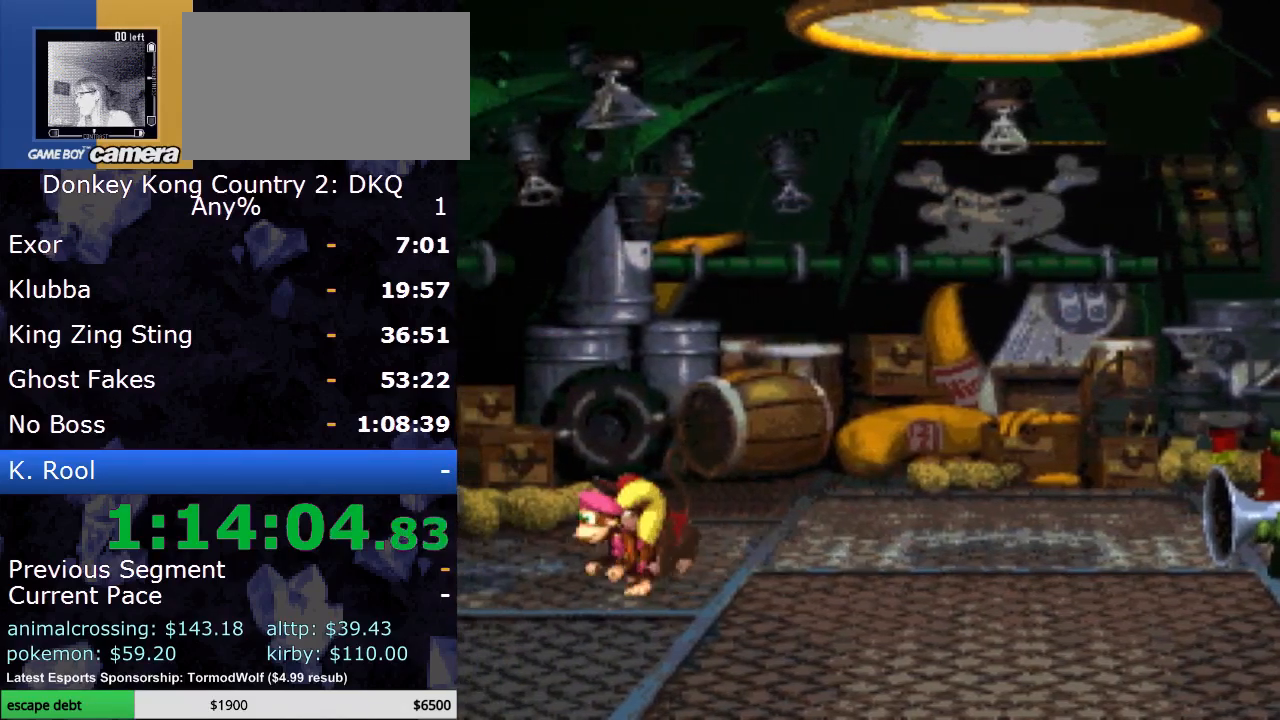
{"buttons": ["Y"], "events": [[17, "DPAD_LEFT", "up"]]}
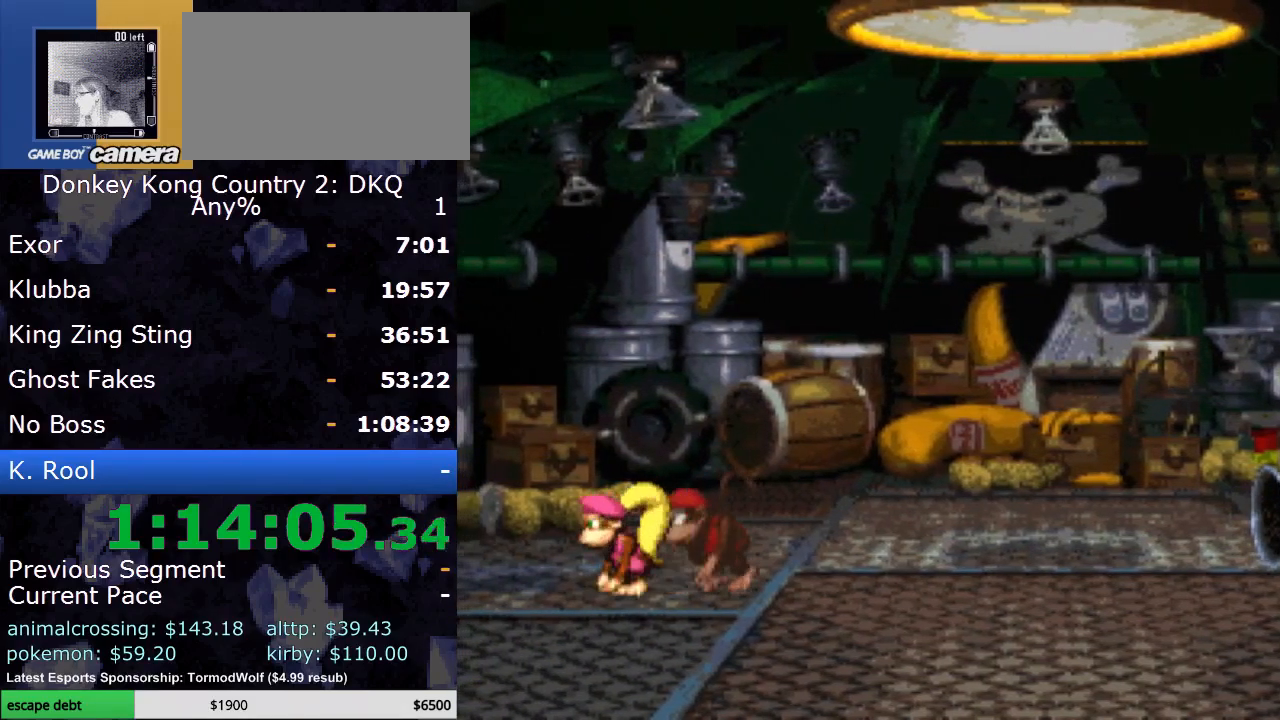
{"buttons": ["Y"], "events": []}
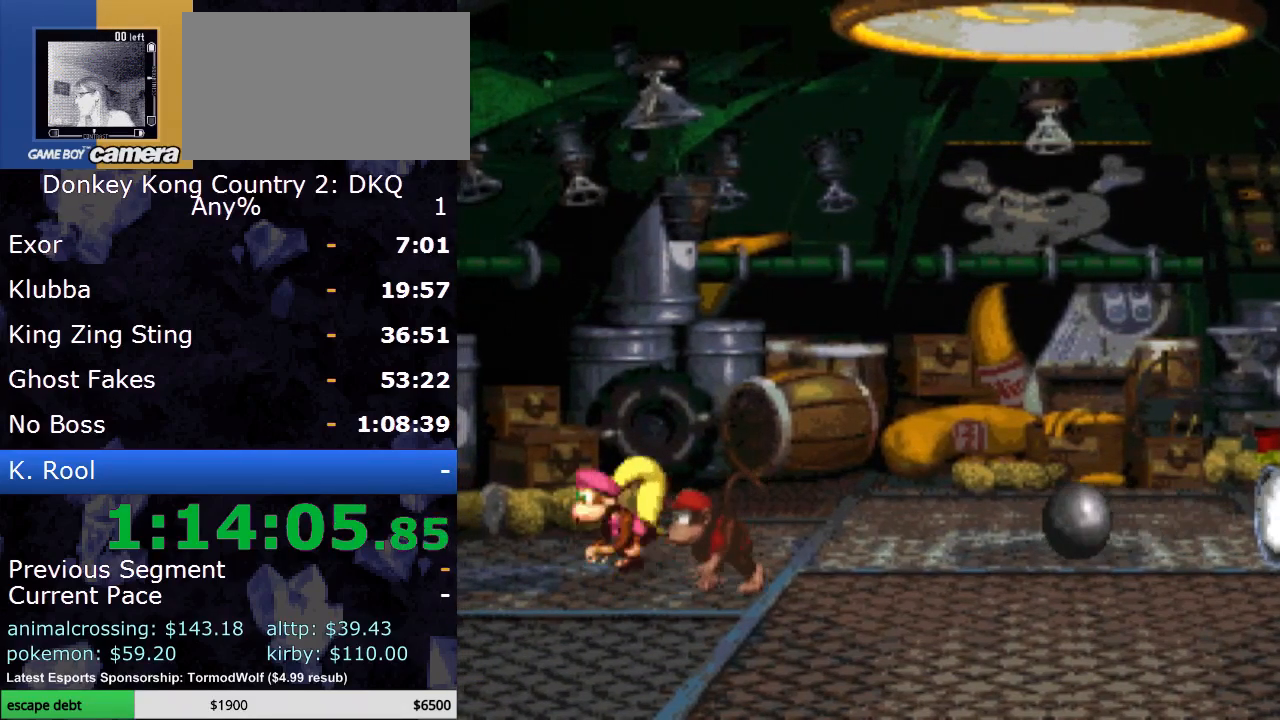
{"buttons": ["Y"], "events": [[17, "B", "down"], [83, "DPAD_RIGHT", "down"], [267, "B", "up"], [483, "DPAD_RIGHT", "up"]]}
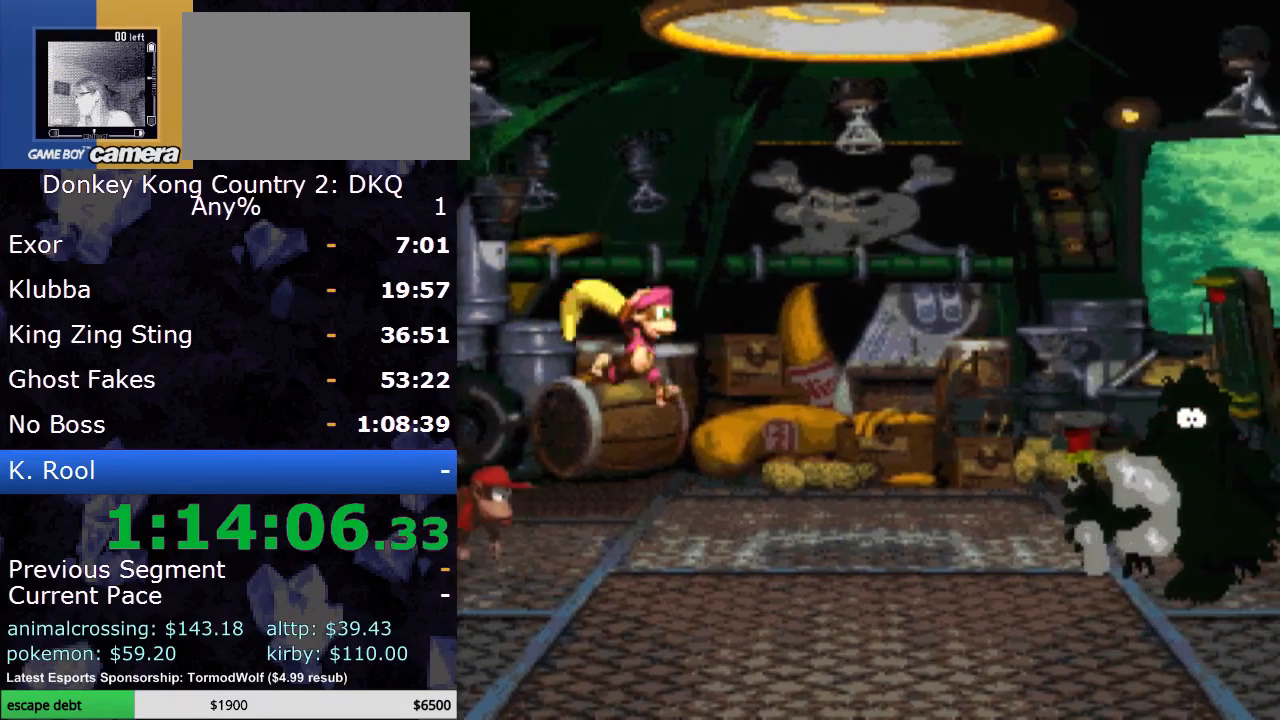
{"buttons": ["Y"], "events": [[67, "DPAD_LEFT", "down"], [233, "DPAD_LEFT", "up"], [317, "DPAD_RIGHT", "down"], [417, "DPAD_RIGHT", "up"]]}
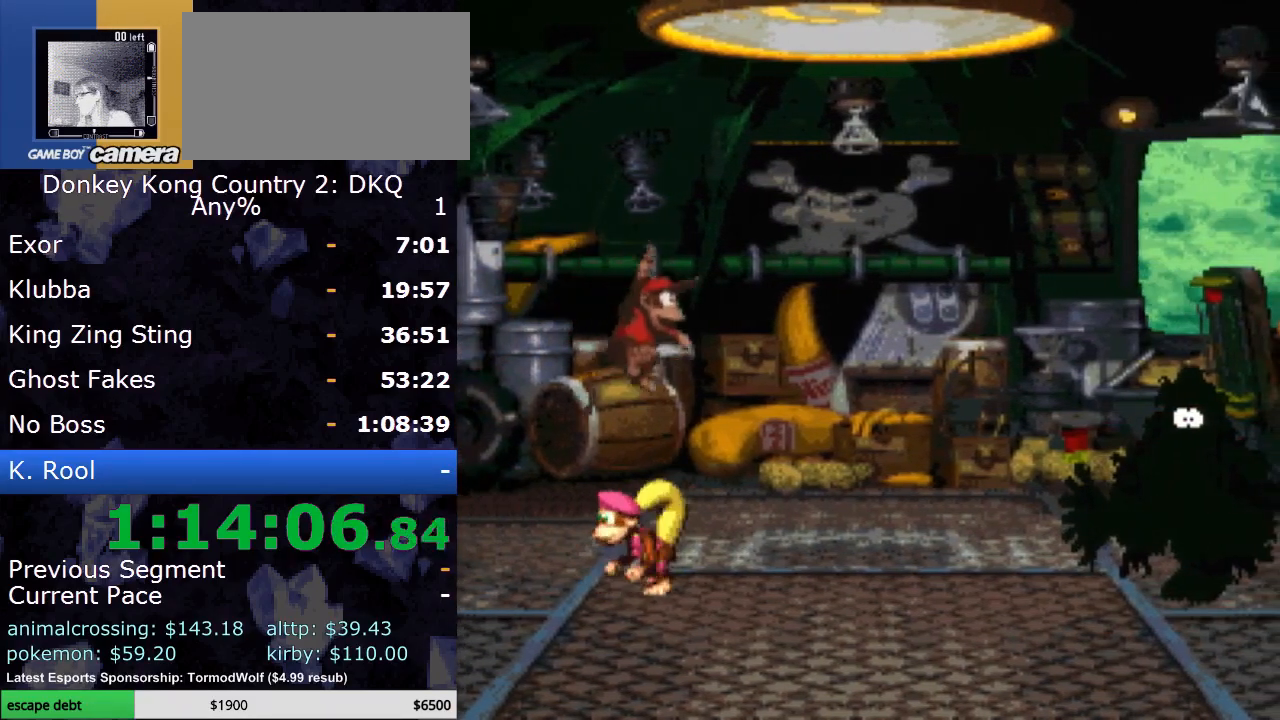
{"buttons": ["Y"], "events": []}
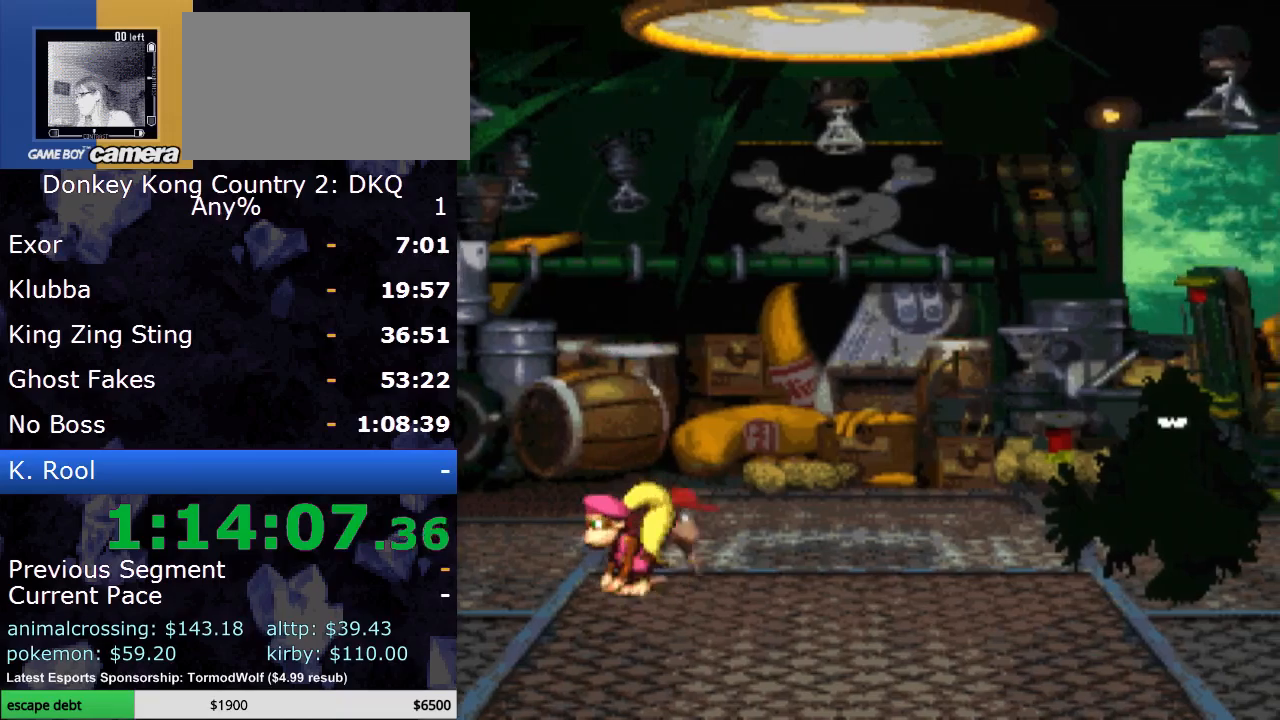
{"buttons": ["Y"], "events": []}
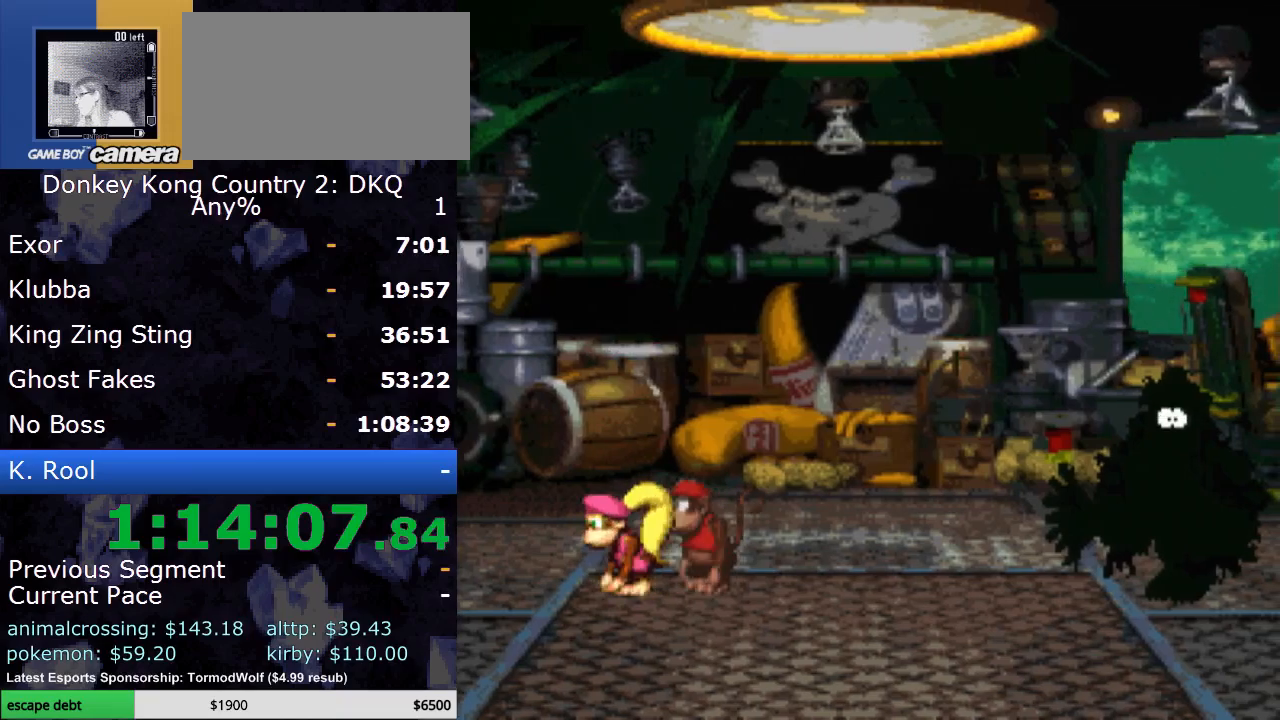
{"buttons": ["Y"], "events": []}
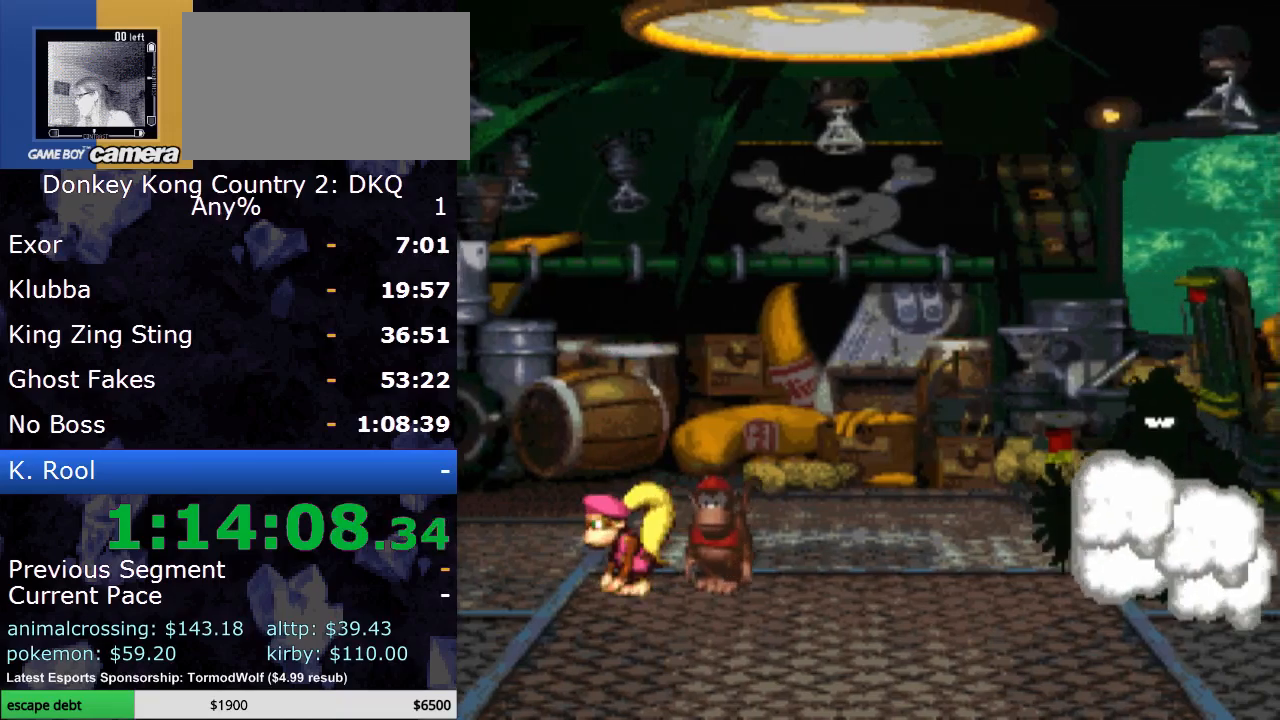
{"buttons": ["Y"], "events": []}
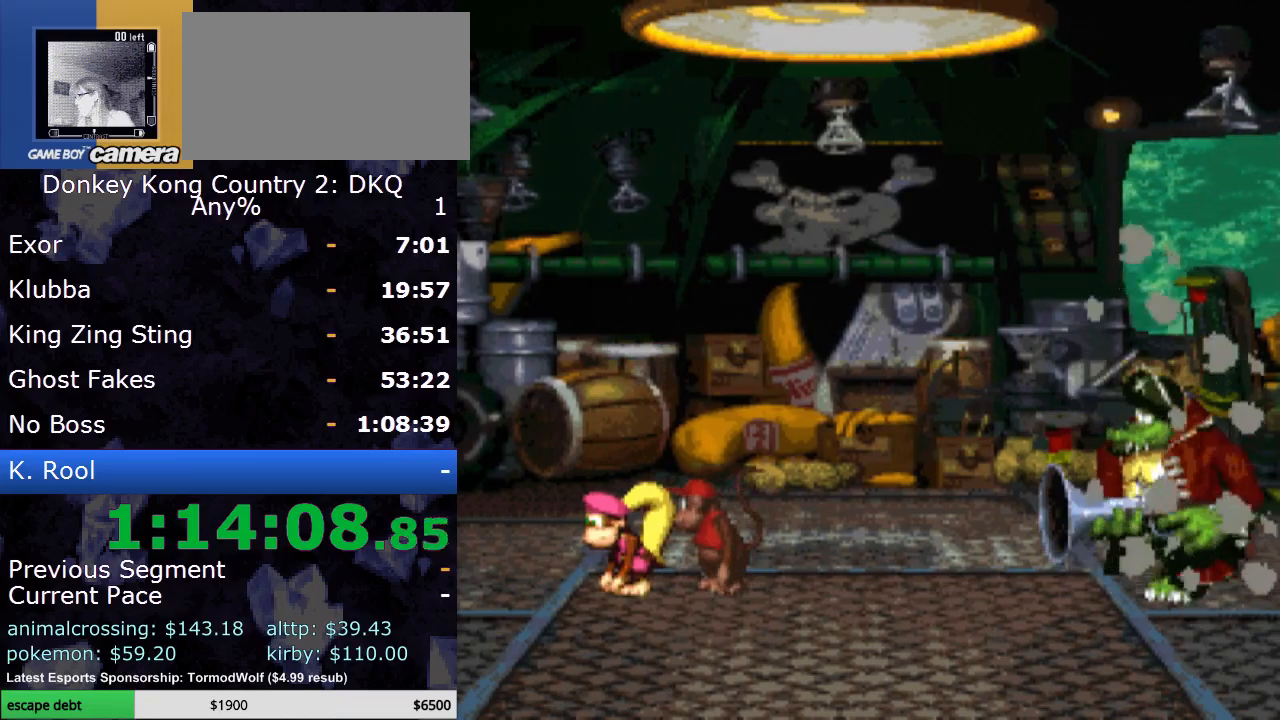
{"buttons": ["Y", "DPAD_LEFT"], "events": [[483, "DPAD_LEFT", "down"]]}
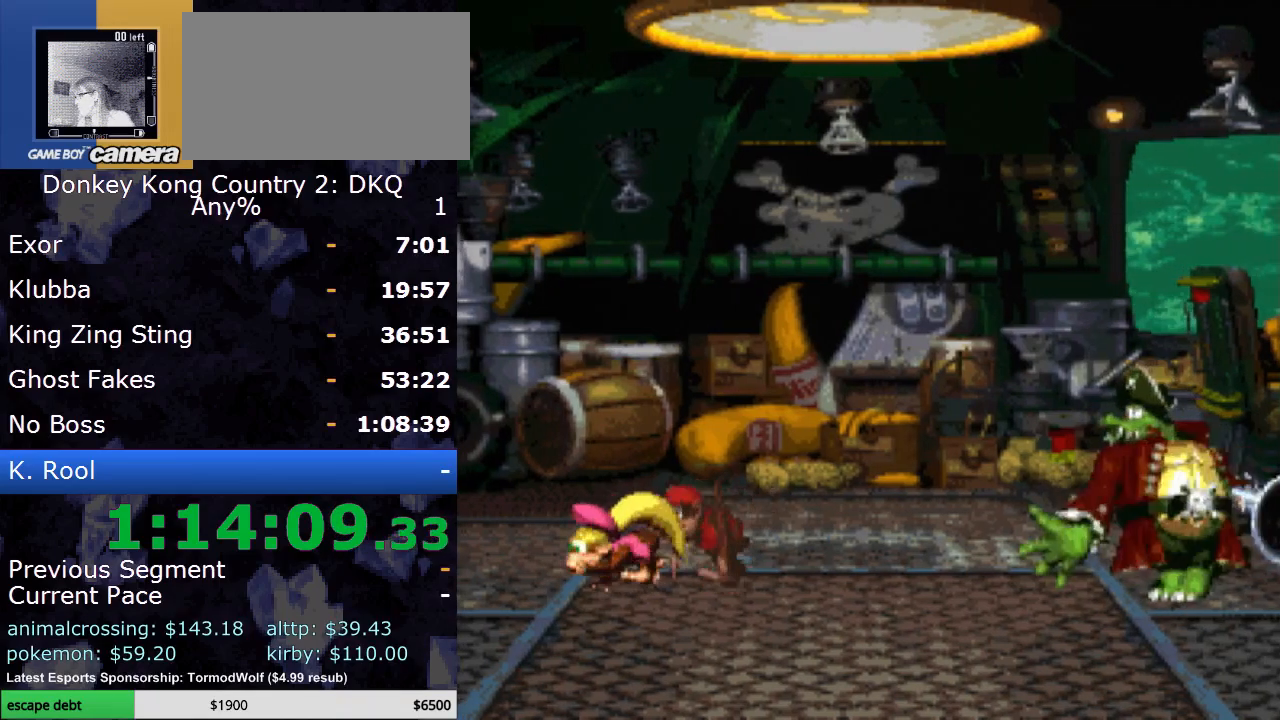
{"buttons": ["Y"], "events": [[333, "DPAD_LEFT", "up"]]}
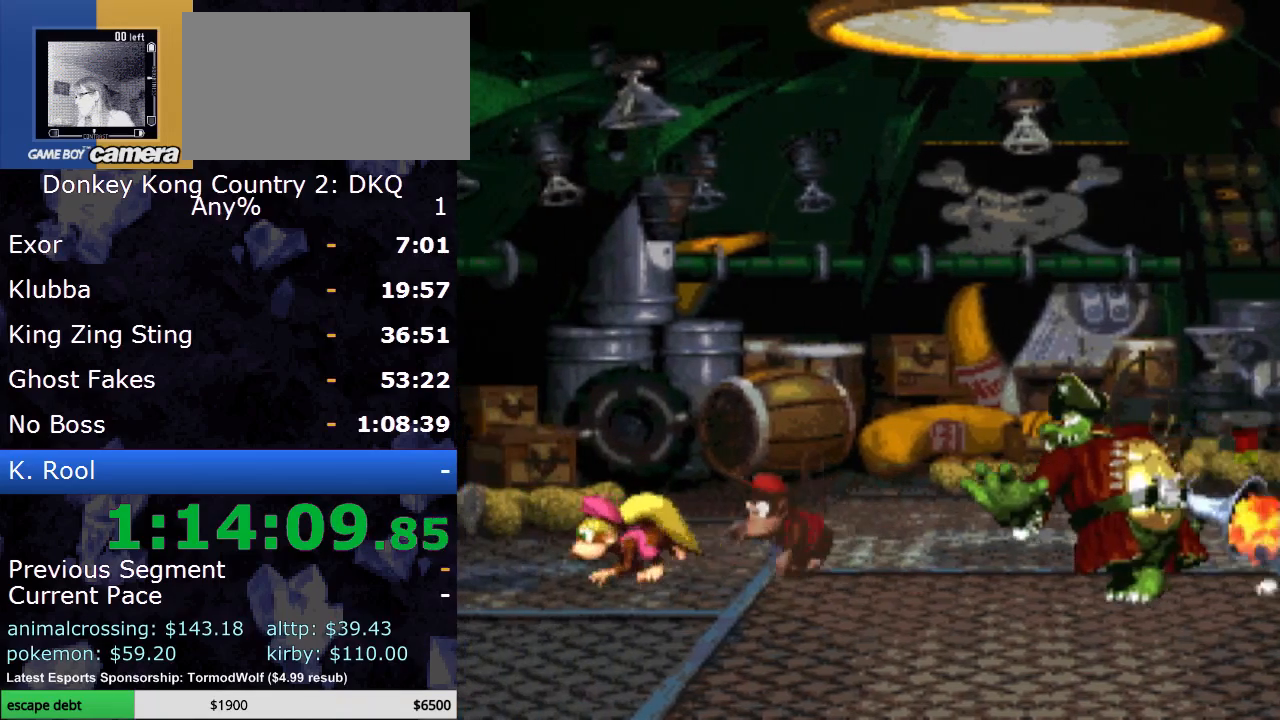
{"buttons": ["Y", "DPAD_RIGHT"], "events": [[50, "B", "down"], [150, "DPAD_RIGHT", "down"], [500, "B", "up"]]}
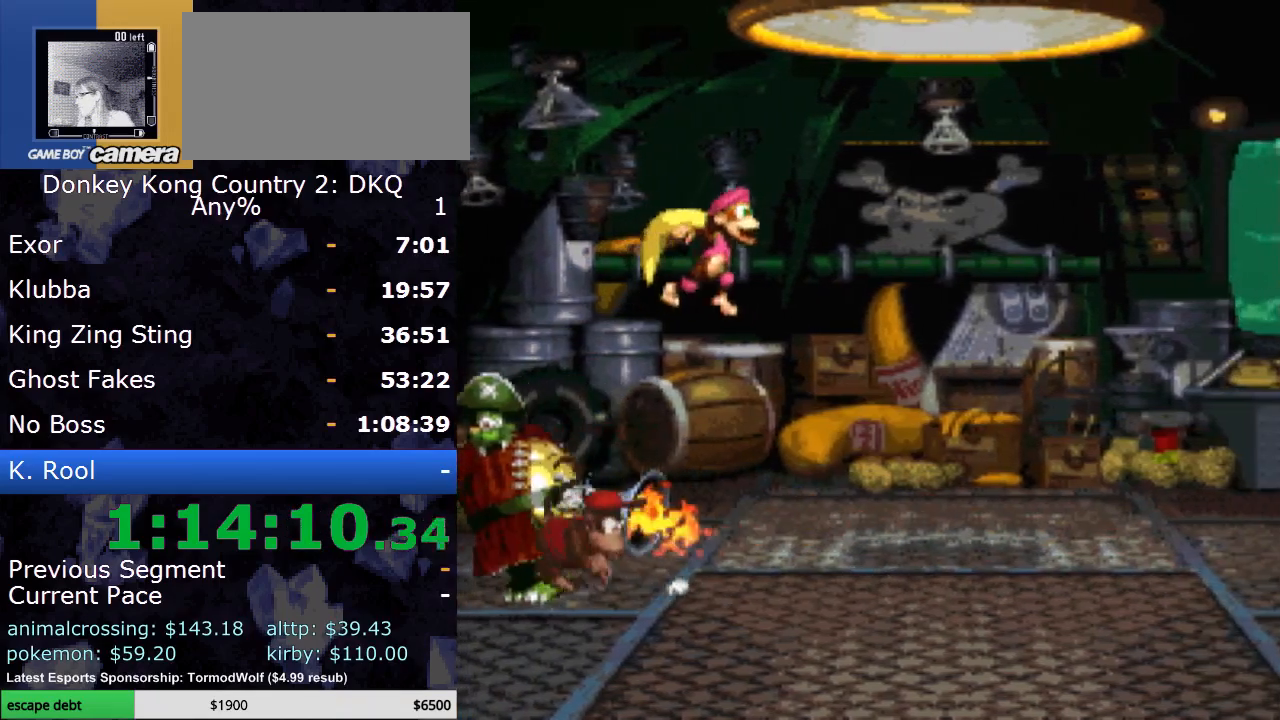
{"buttons": ["Y"], "events": [[83, "DPAD_RIGHT", "up"]]}
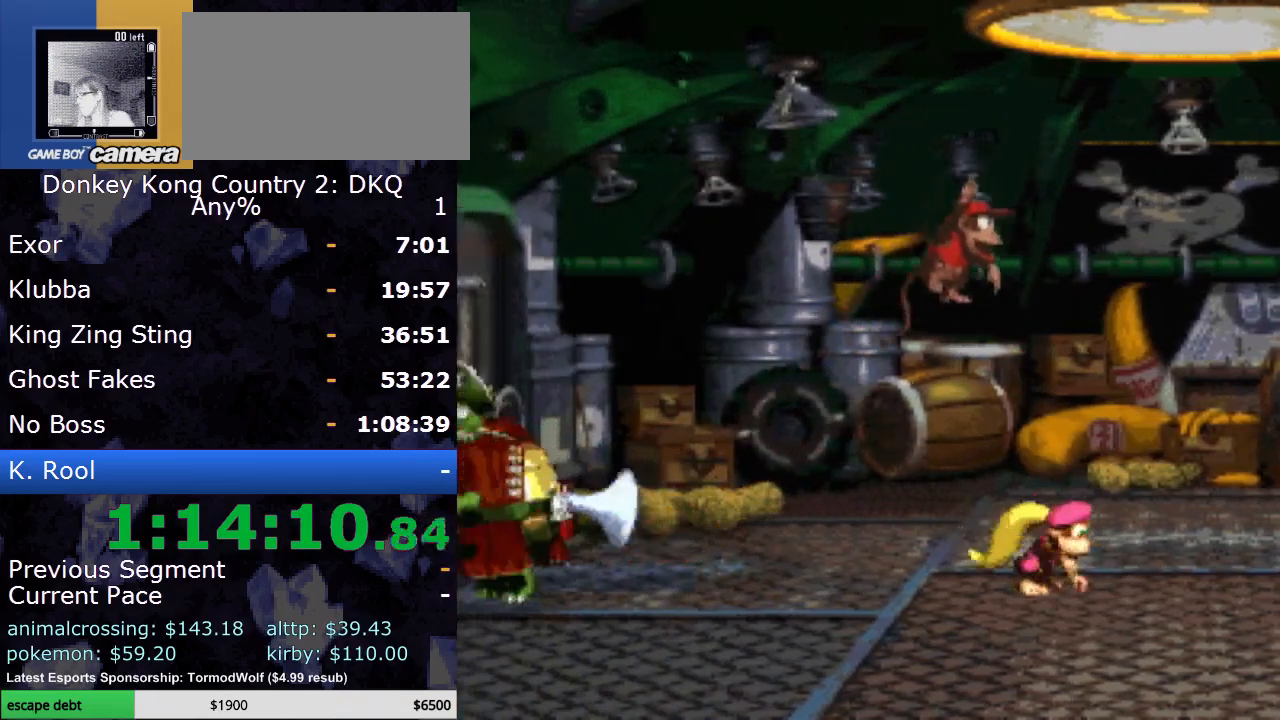
{"buttons": ["Y", "DPAD_RIGHT"], "events": [[367, "DPAD_RIGHT", "down"]]}
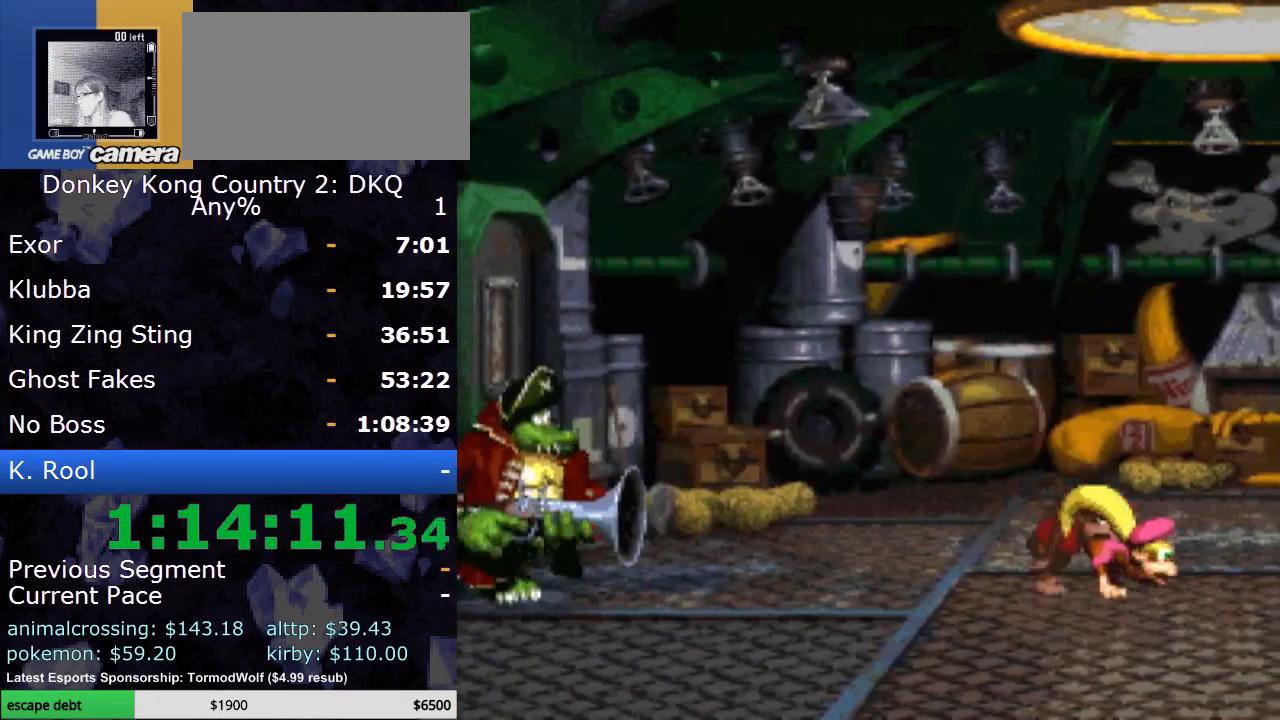
{"buttons": ["Y"], "events": [[83, "DPAD_RIGHT", "up"]]}
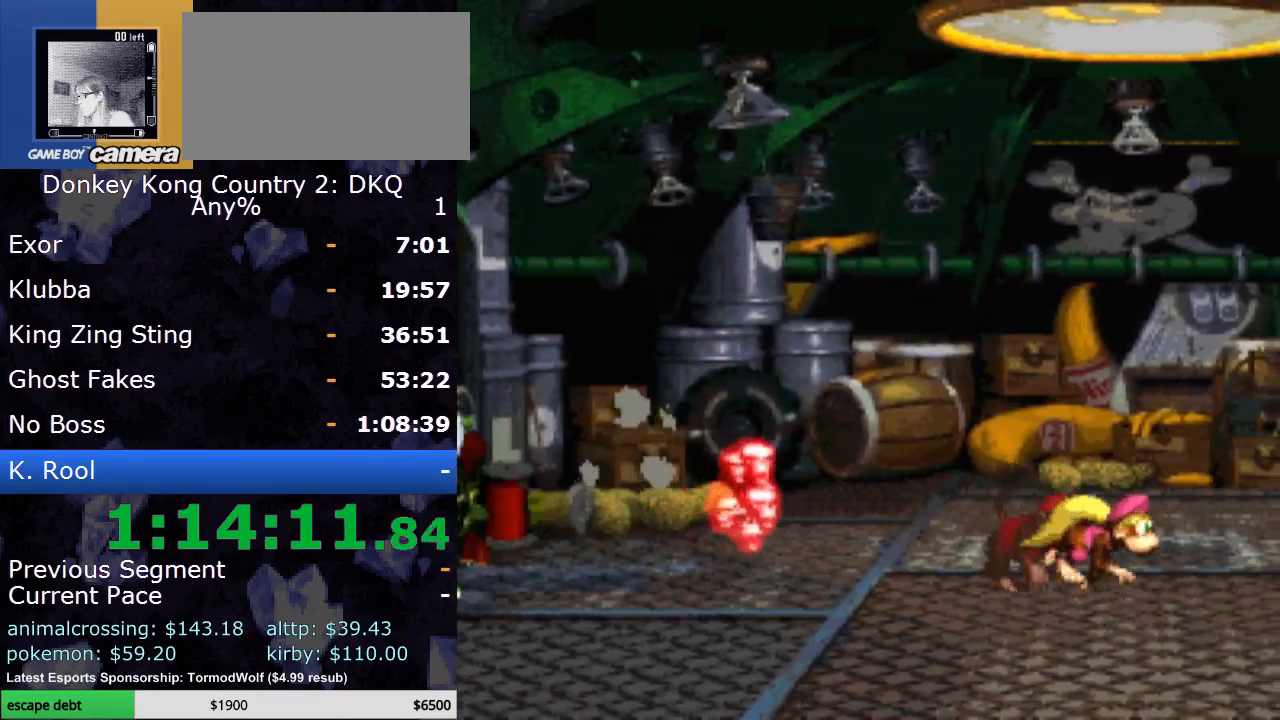
{"buttons": ["Y", "DPAD_RIGHT"], "events": [[267, "DPAD_RIGHT", "down"]]}
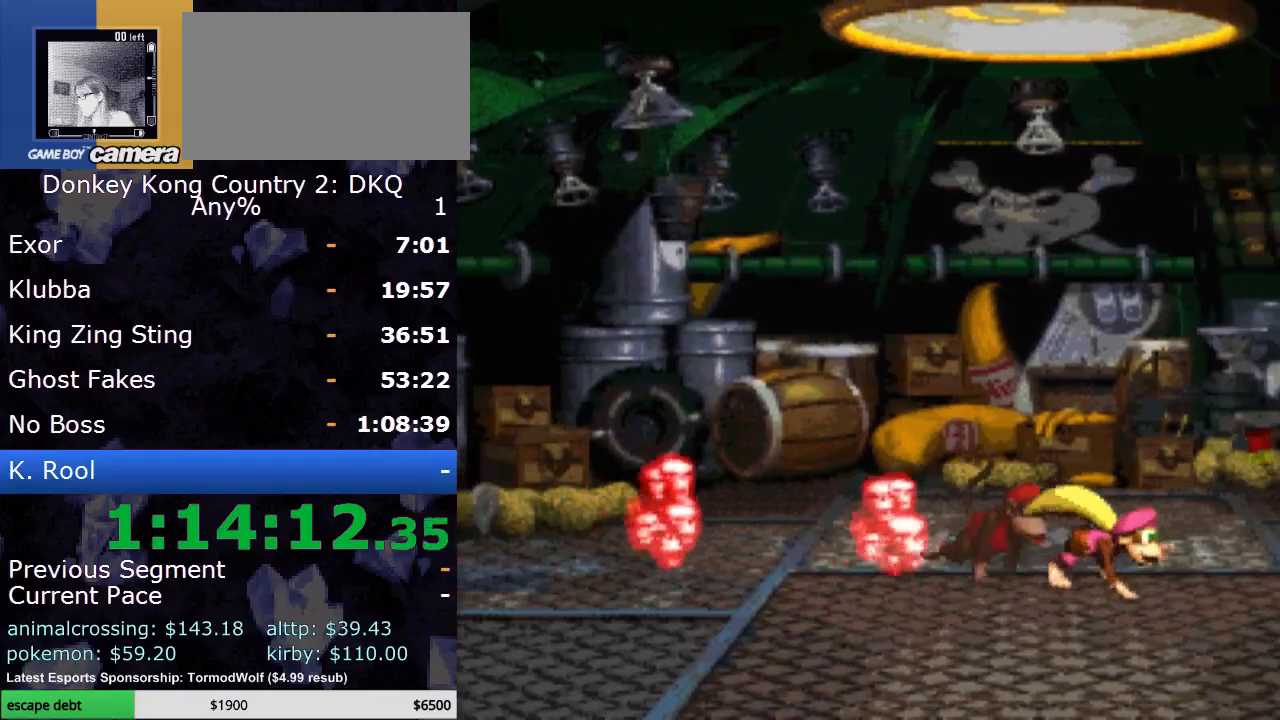
{"buttons": ["B", "Y", "DPAD_LEFT"], "events": [[50, "DPAD_RIGHT", "up"], [83, "B", "down"], [200, "DPAD_LEFT", "down"], [333, "Y", "up"], [367, "B", "up"], [433, "B", "down"], [450, "Y", "down"]]}
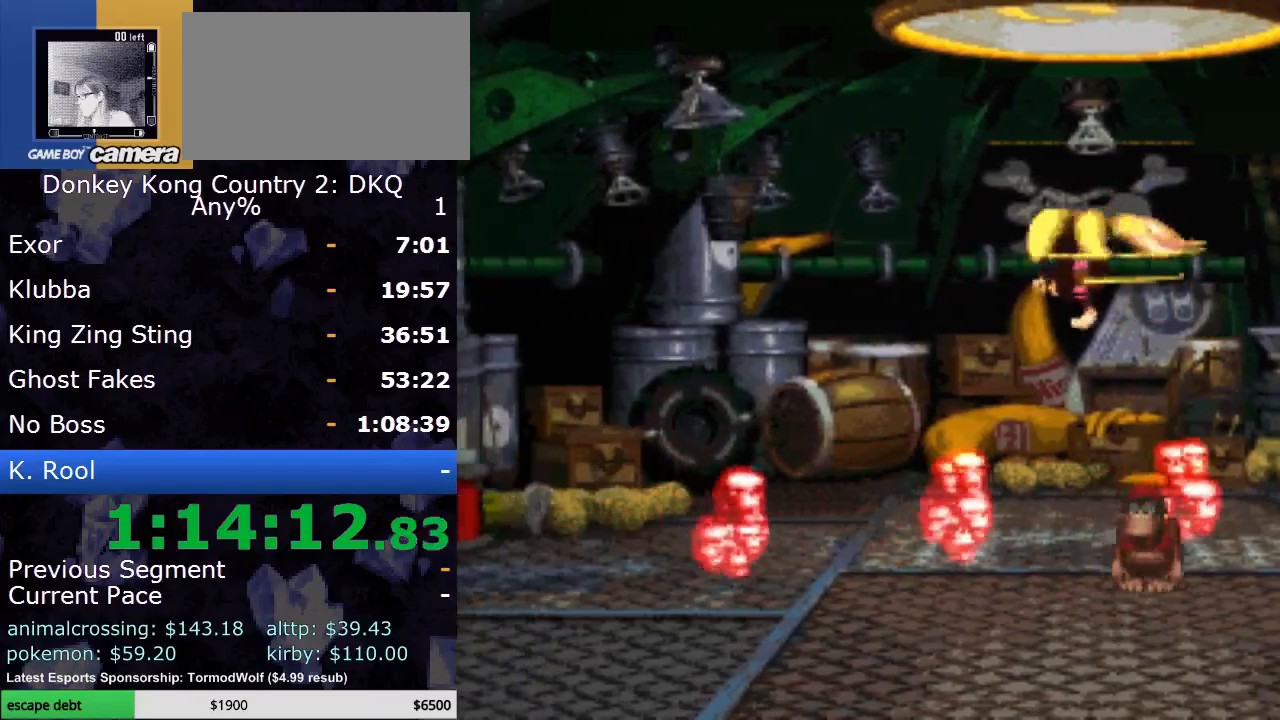
{"buttons": ["B", "Y", "DPAD_UP"], "events": [[17, "DPAD_UP", "down"], [450, "DPAD_UP", "up"], [483, "DPAD_LEFT", "up"], [483, "DPAD_UP", "down"]]}
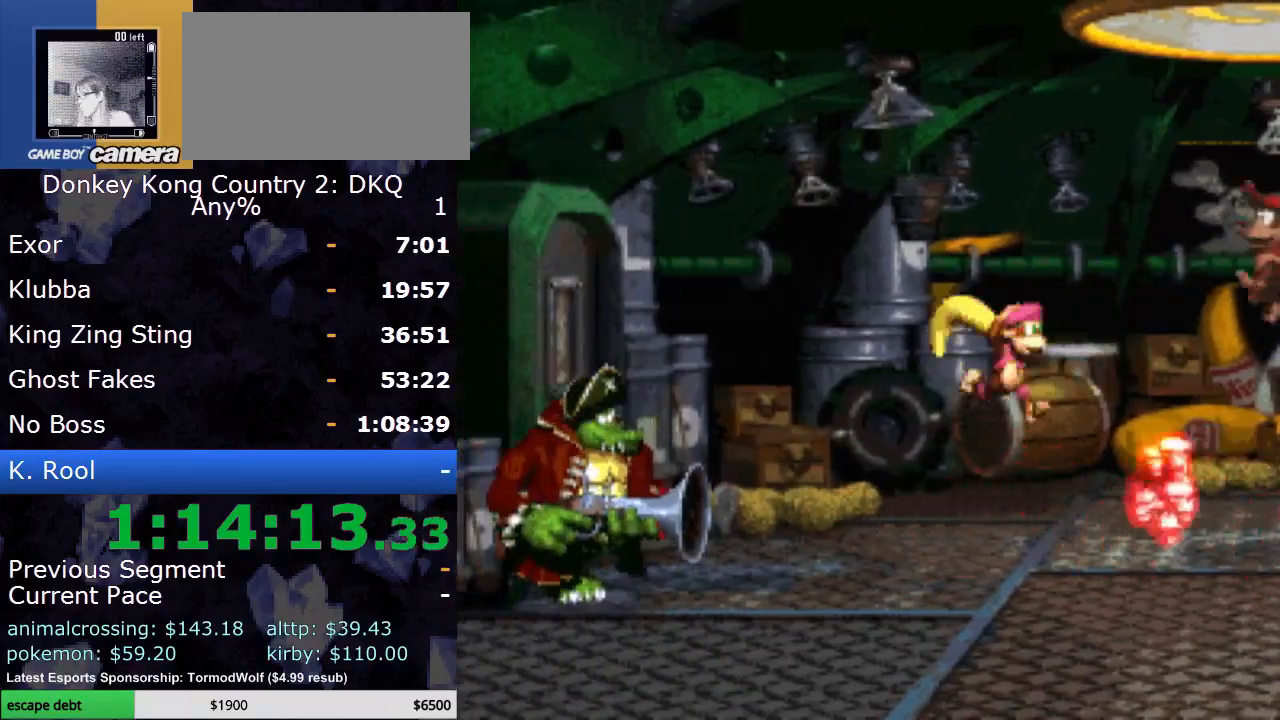
{"buttons": ["Y"], "events": [[17, "Y", "up"], [50, "B", "up"], [50, "DPAD_RIGHT", "down"], [50, "DPAD_UP", "up"], [133, "Y", "down"], [167, "DPAD_RIGHT", "up"], [233, "DPAD_RIGHT", "down"], [300, "DPAD_RIGHT", "up"]]}
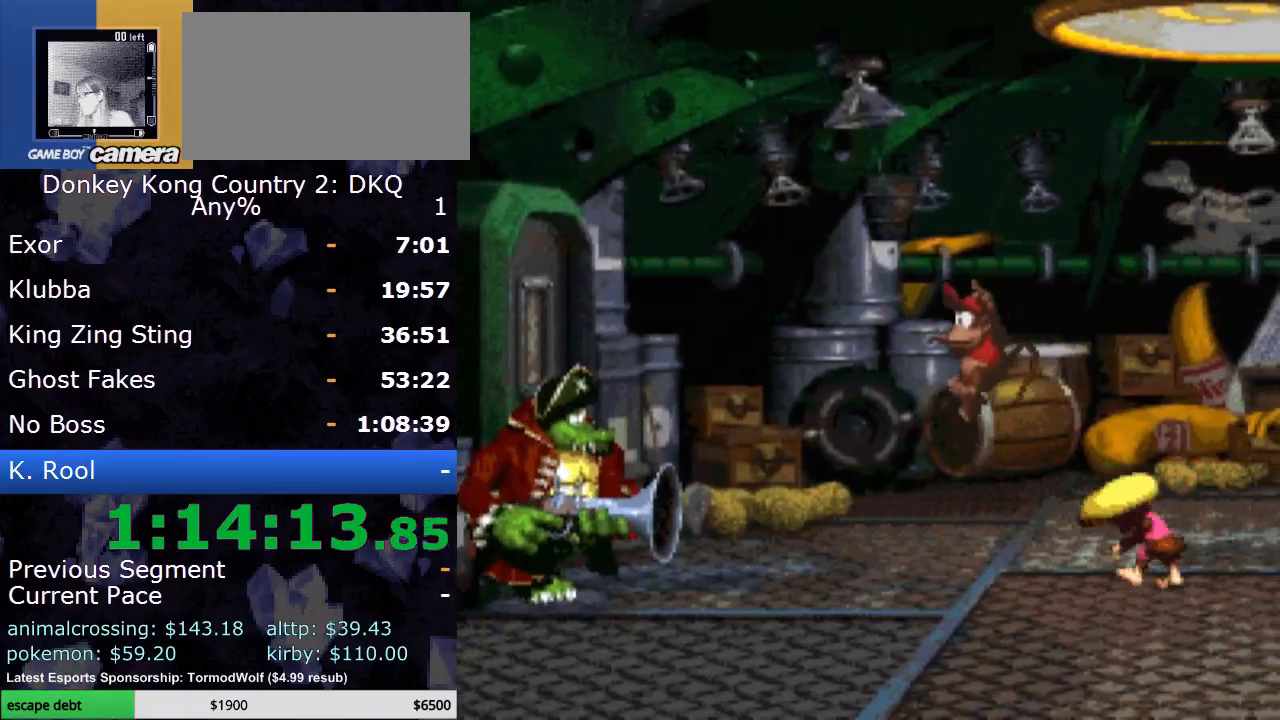
{"buttons": ["Y", "DPAD_LEFT"], "events": [[200, "DPAD_LEFT", "down"]]}
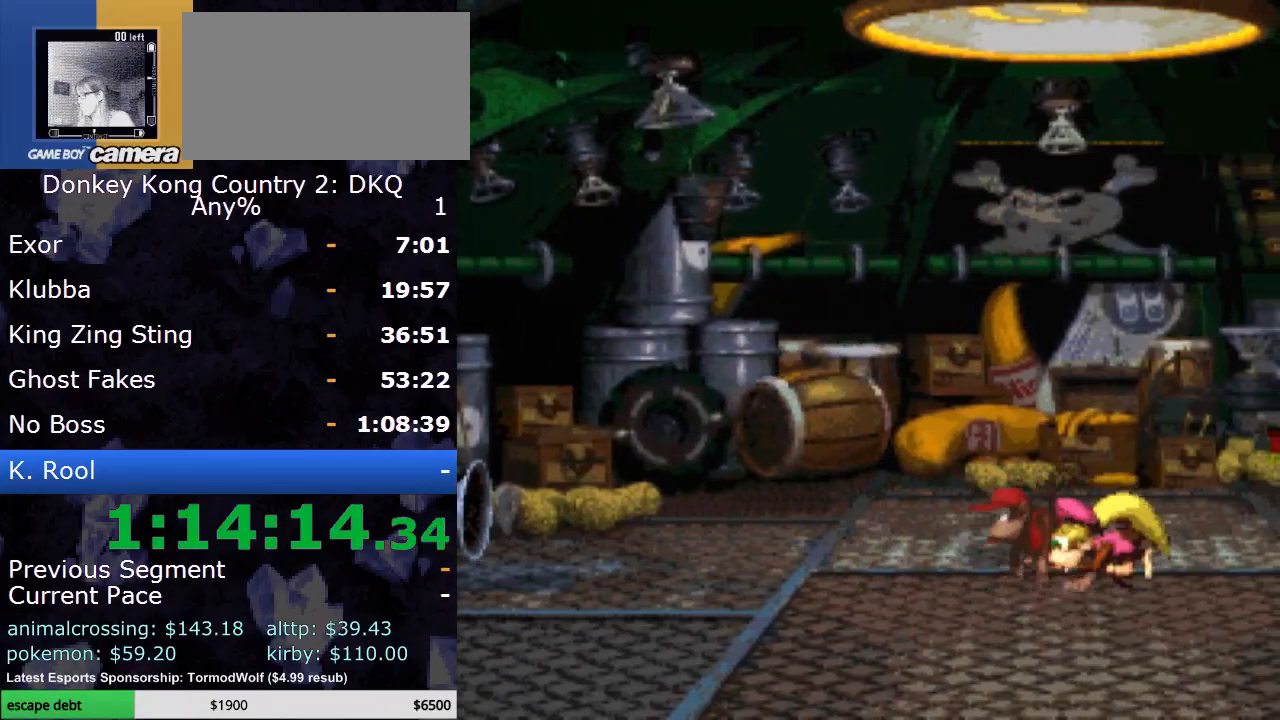
{"buttons": ["Y"], "events": [[83, "DPAD_LEFT", "up"], [233, "DPAD_LEFT", "down"], [383, "DPAD_LEFT", "up"]]}
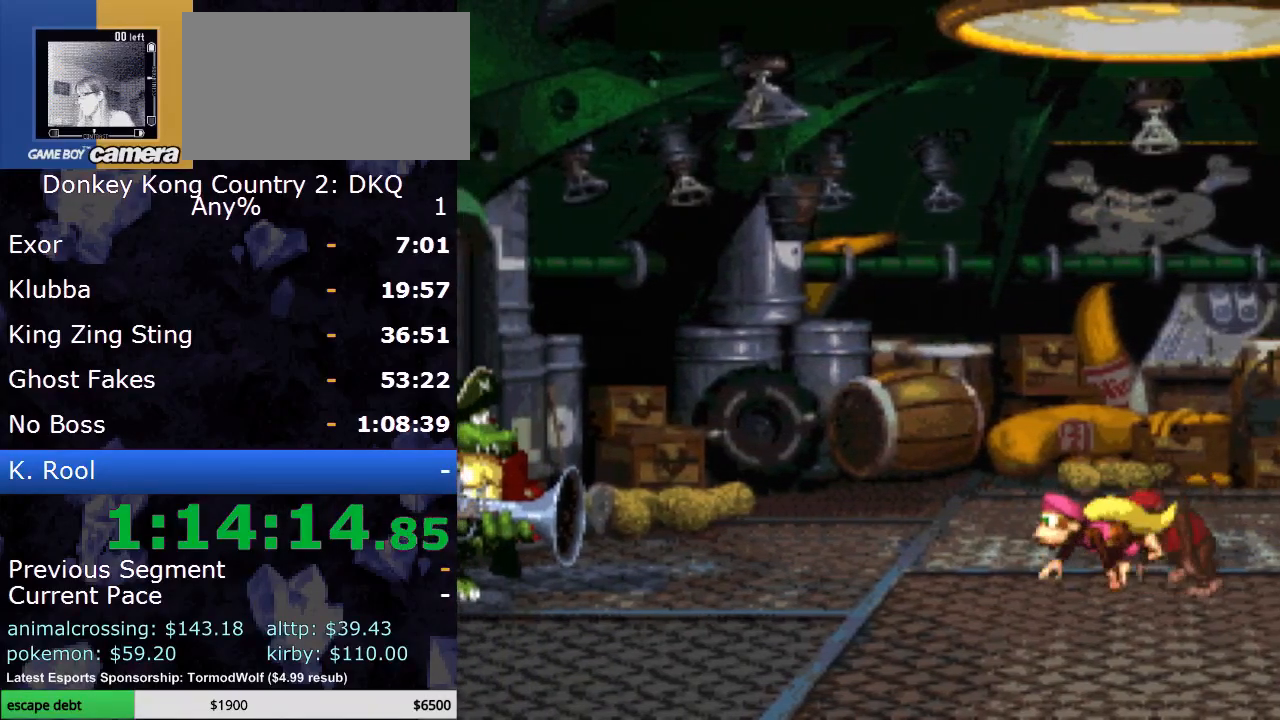
{"buttons": ["Y"], "events": []}
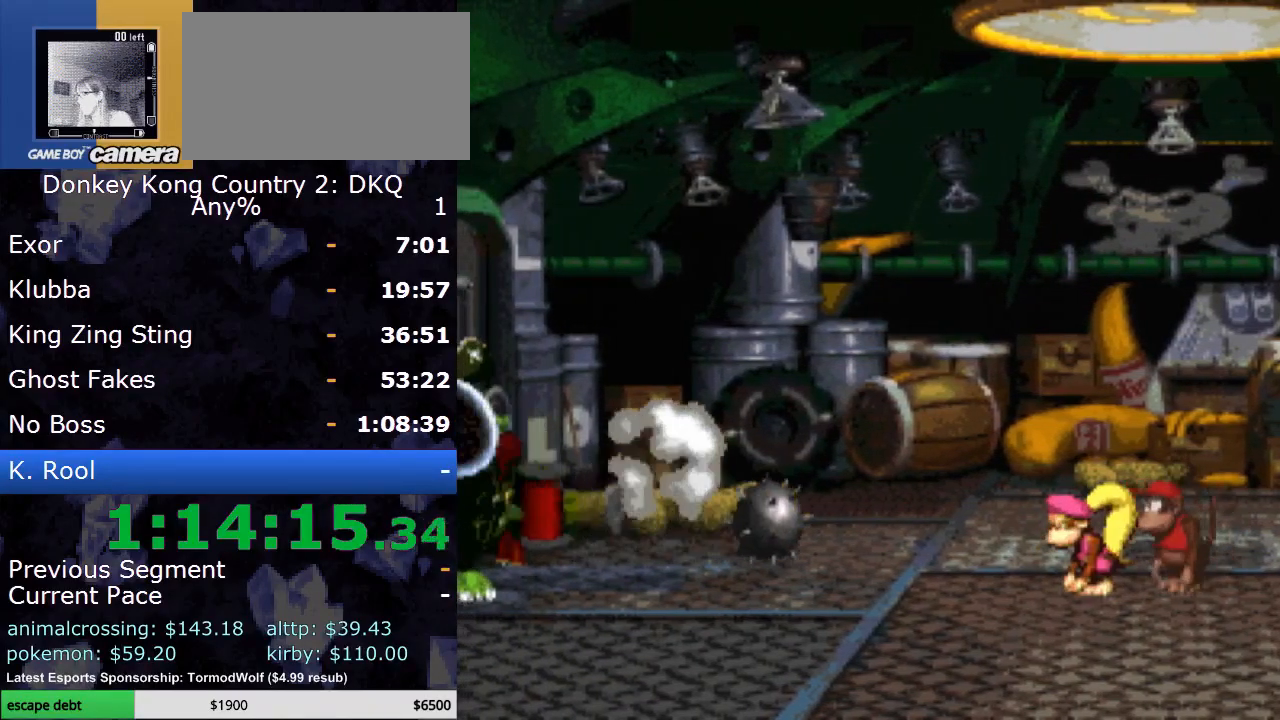
{"buttons": ["Y"], "events": [[167, "DPAD_RIGHT", "down"], [300, "DPAD_RIGHT", "up"]]}
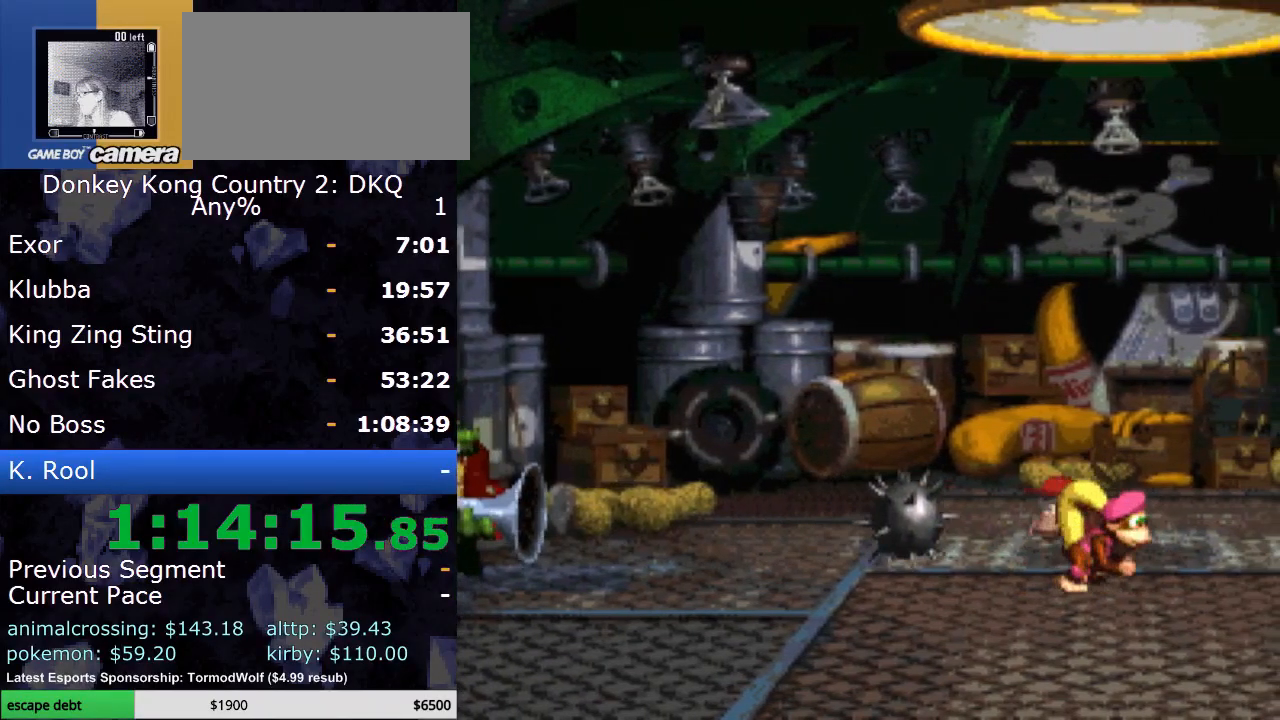
{"buttons": ["Y", "DPAD_LEFT"], "events": [[117, "B", "down"], [250, "DPAD_LEFT", "down"], [500, "B", "up"]]}